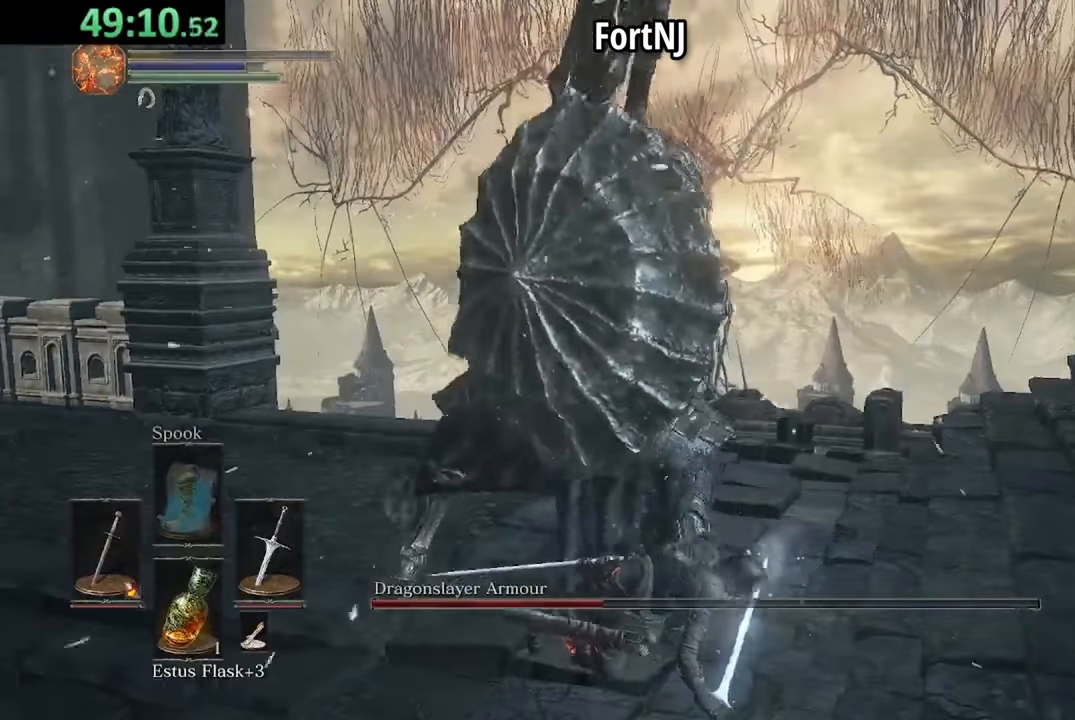
Gameplay with a controller (Xbox layout); each line is a JSON object with the inputs held at the frame after it. "events" lists button and stick changes between this image and that frame as [ms after this image, input, new state], when the widget could be followed in between.
{"buttons": [], "left_stick": "center", "right_stick": "center", "events": []}
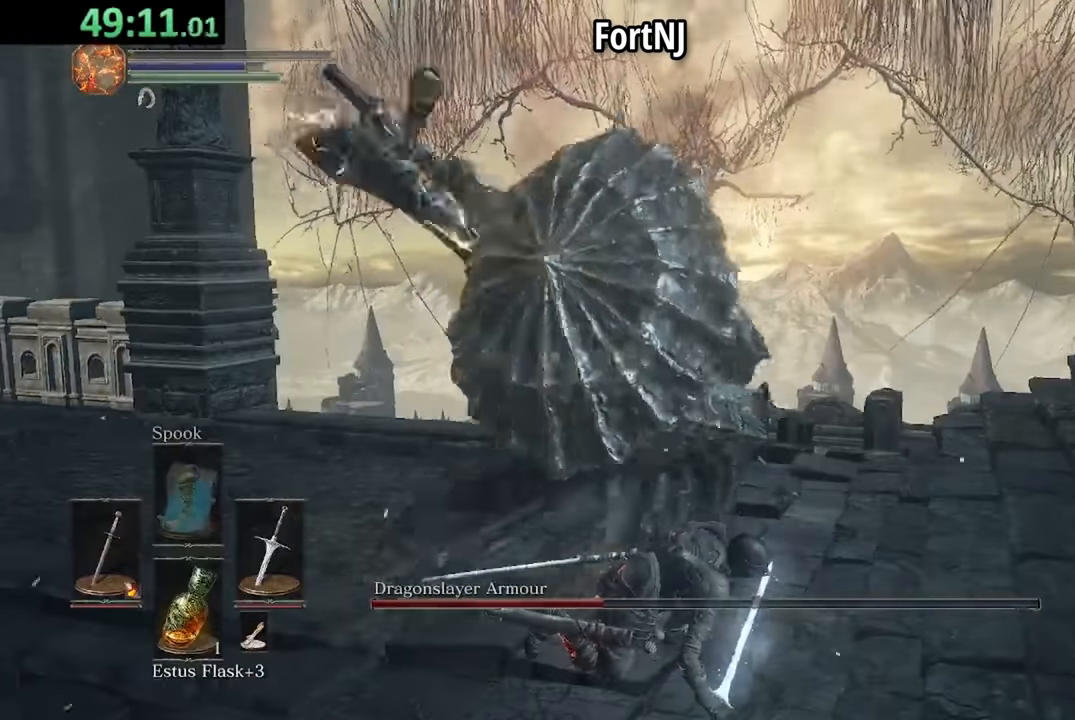
{"buttons": [], "left_stick": "center", "right_stick": "center", "events": [[200, "right_stick", "right"], [467, "right_stick", "center"]]}
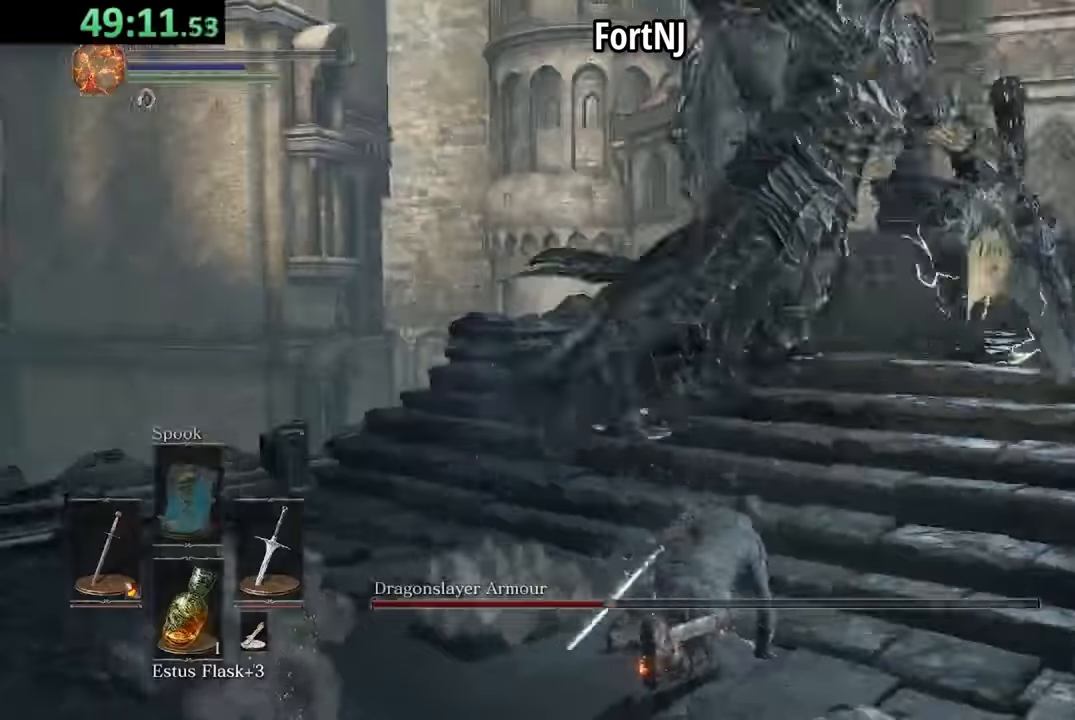
{"buttons": [], "left_stick": "center", "right_stick": "right", "events": [[267, "right_stick", "right"]]}
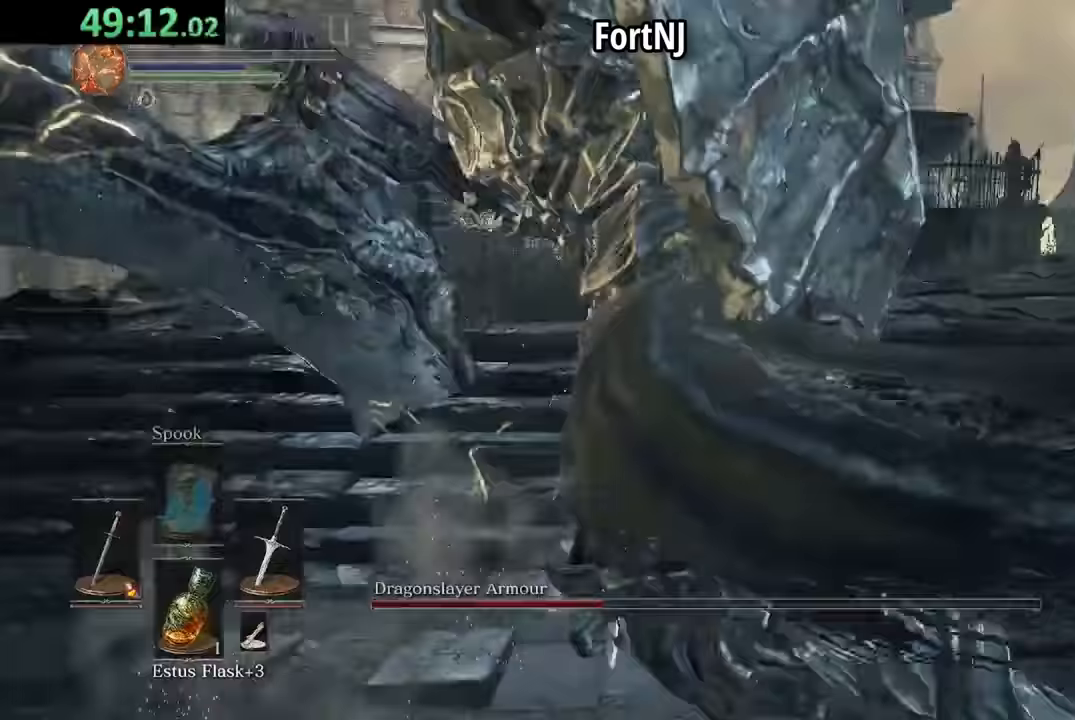
{"buttons": [], "left_stick": "center", "right_stick": "center", "events": [[33, "right_stick", "center"]]}
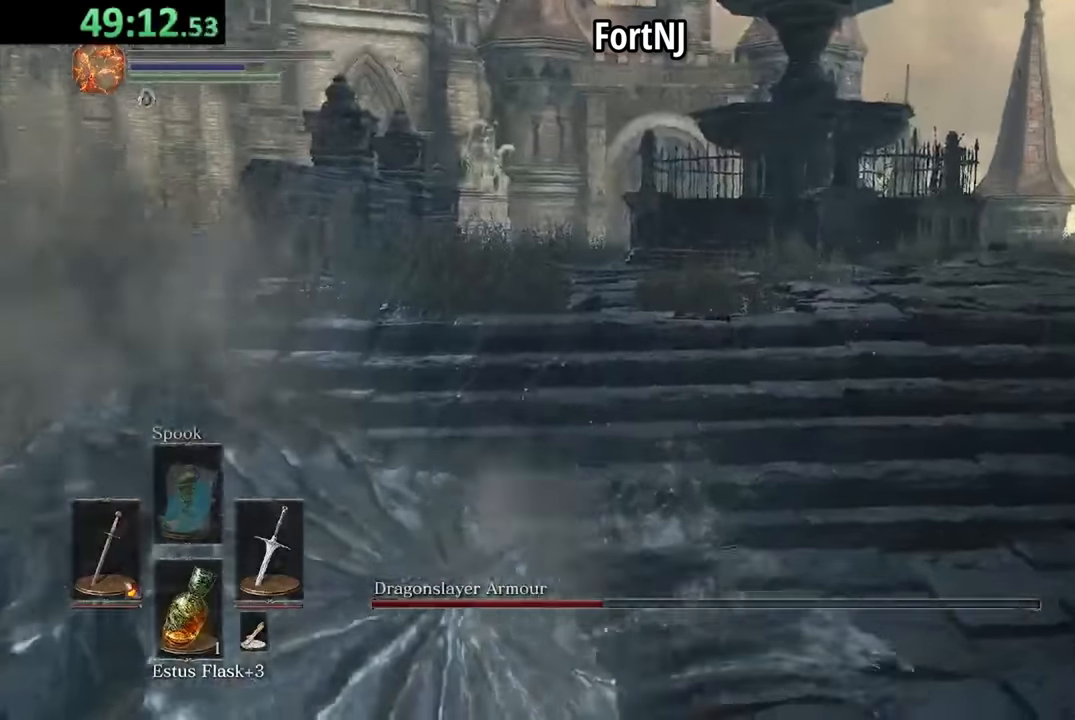
{"buttons": [], "left_stick": "center", "right_stick": "center", "events": [[100, "right_stick", "right"], [200, "right_stick", "center"]]}